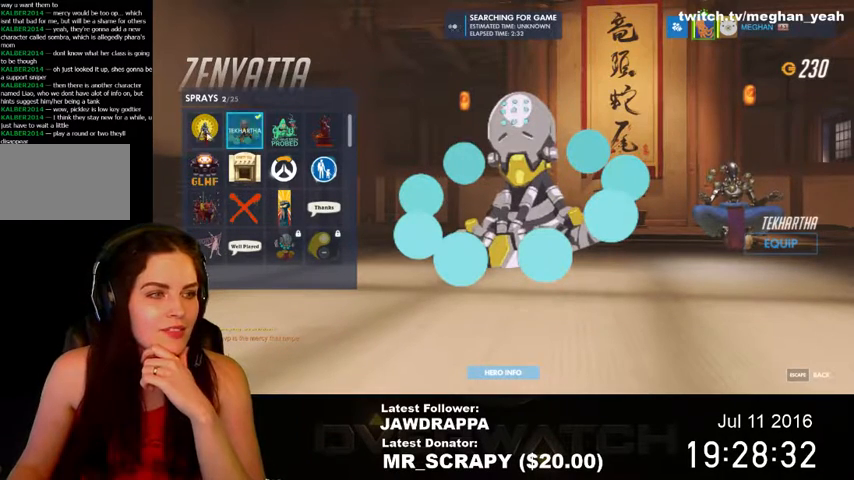
Gameplay with keyboard and mouse; each line is a JSON object with the keys and mouse buttons held at the frame after it. "events" lists presses ("down") and releases ("up") of "1", "2", "3", "4", "5", "a", "alt", "c", "ctrl", "d", "e", "f", "q", "r", "s", "shift", "space", "tab", "v", "w", "x", "z", "mouse_left", "mouse_right", "mouse_wheel_up" and "mouse_wheel_down" between this image and that frame as [ms after this image, input, new state], when the widget could be followed in between. "mouse_left", "mouse_right", "mouse_wheel_up", "mouse_wheel_down" = the "left", "right", "wheel_up", "wheel_down" buttons of the "mouse" list. No other keys are recorded. Mouse movement is not recorded. Not read: mouse_middle.
{"keys": [], "mouse": [], "events": [[34, "mouse_left", "down"], [167, "mouse_left", "up"]]}
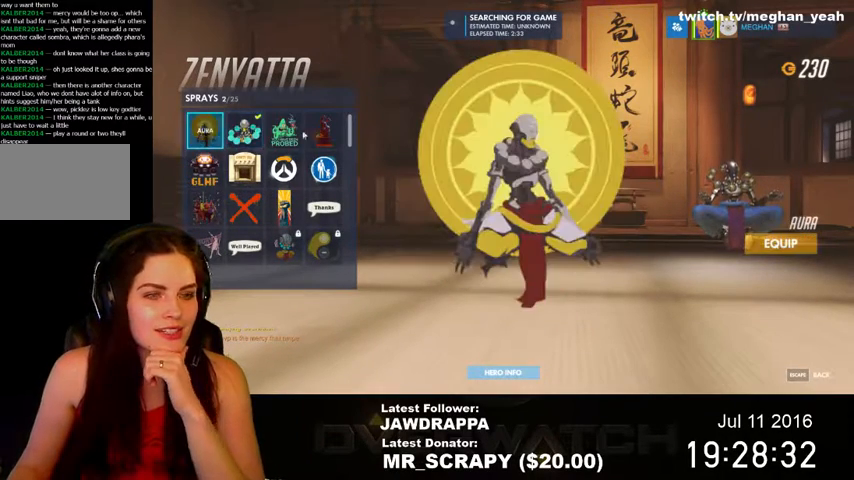
{"keys": [], "mouse": [], "events": []}
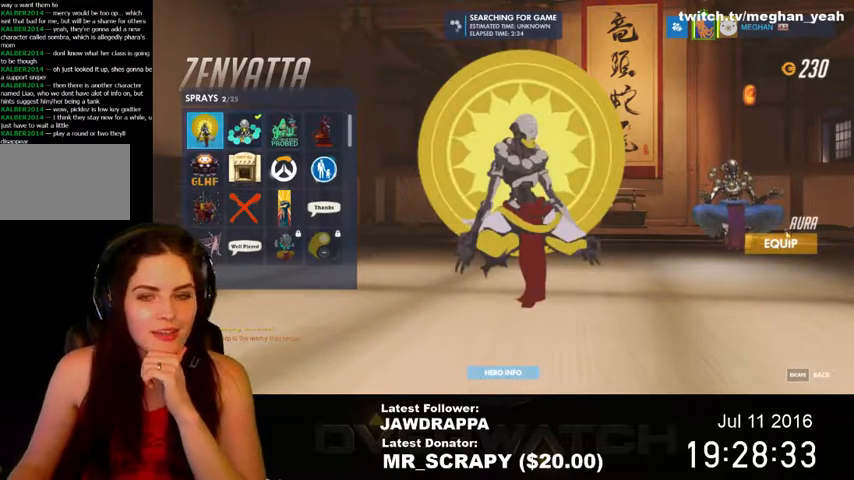
{"keys": [], "mouse": [], "events": [[334, "mouse_left", "down"], [434, "mouse_left", "up"]]}
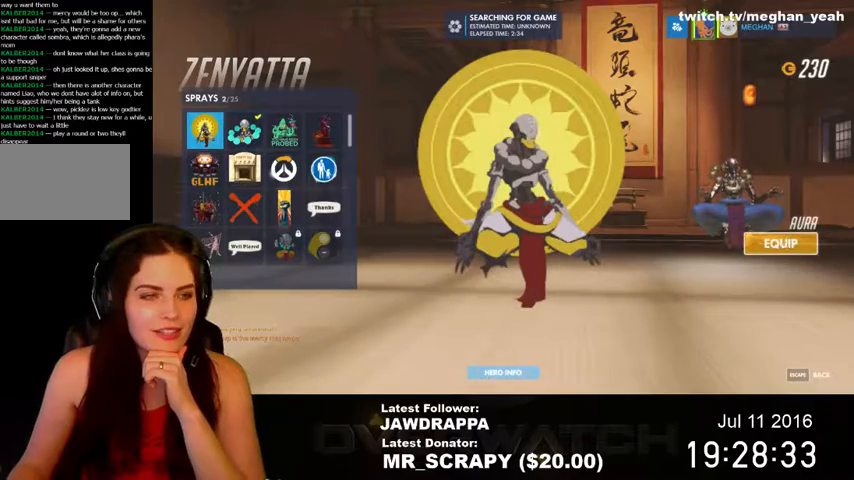
{"keys": [], "mouse": [], "events": []}
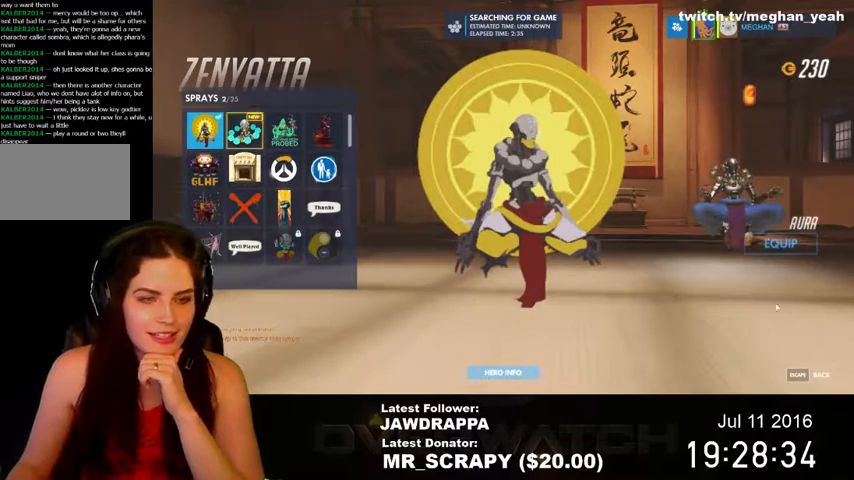
{"keys": [], "mouse": ["left"], "events": [[467, "mouse_left", "down"]]}
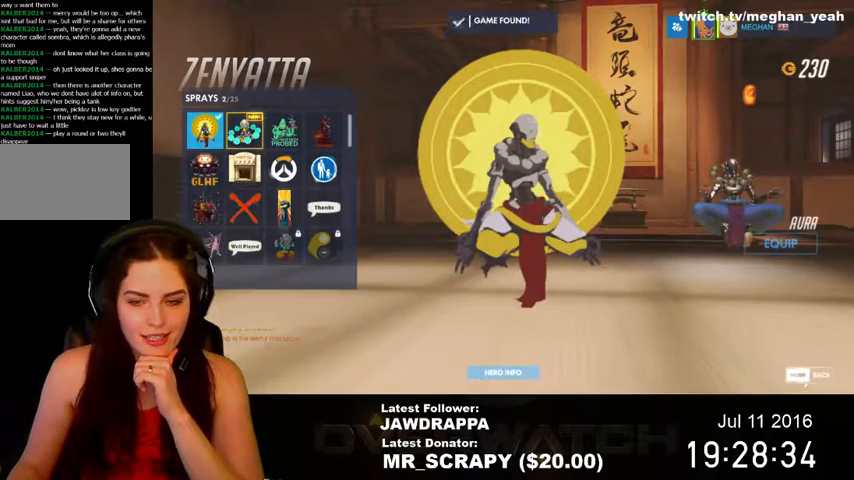
{"keys": [], "mouse": [], "events": [[67, "mouse_left", "up"]]}
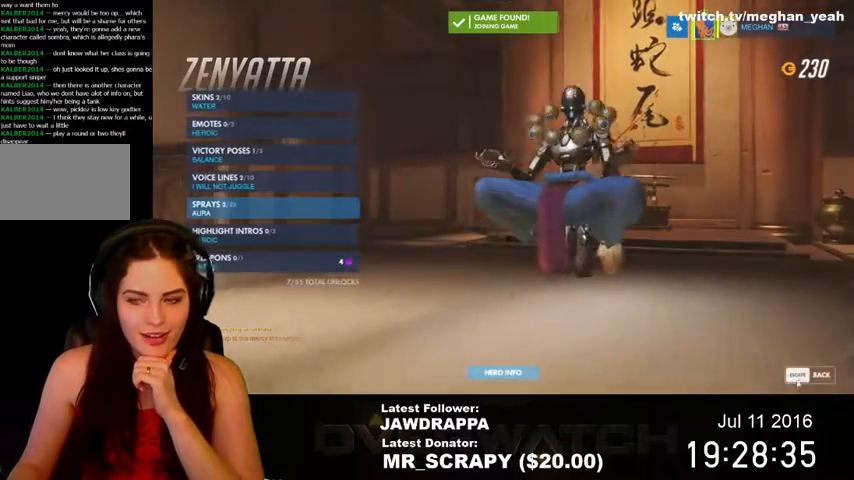
{"keys": [], "mouse": [], "events": []}
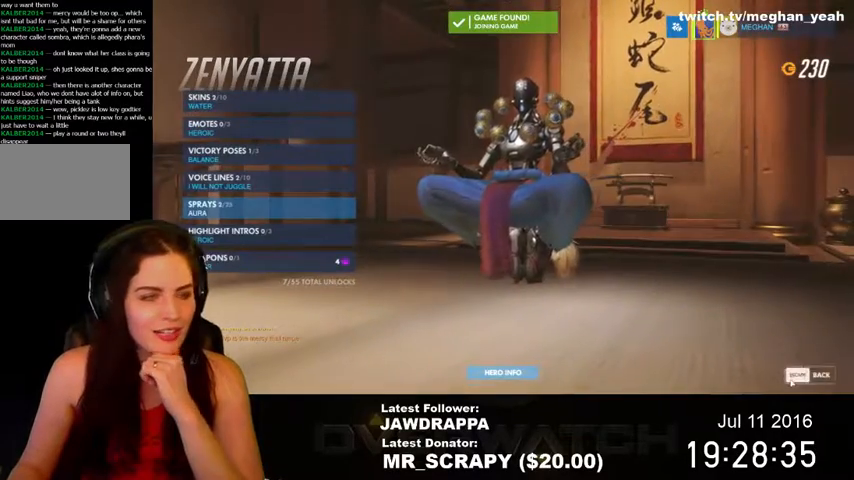
{"keys": [], "mouse": [], "events": [[100, "mouse_left", "down"], [234, "mouse_left", "up"]]}